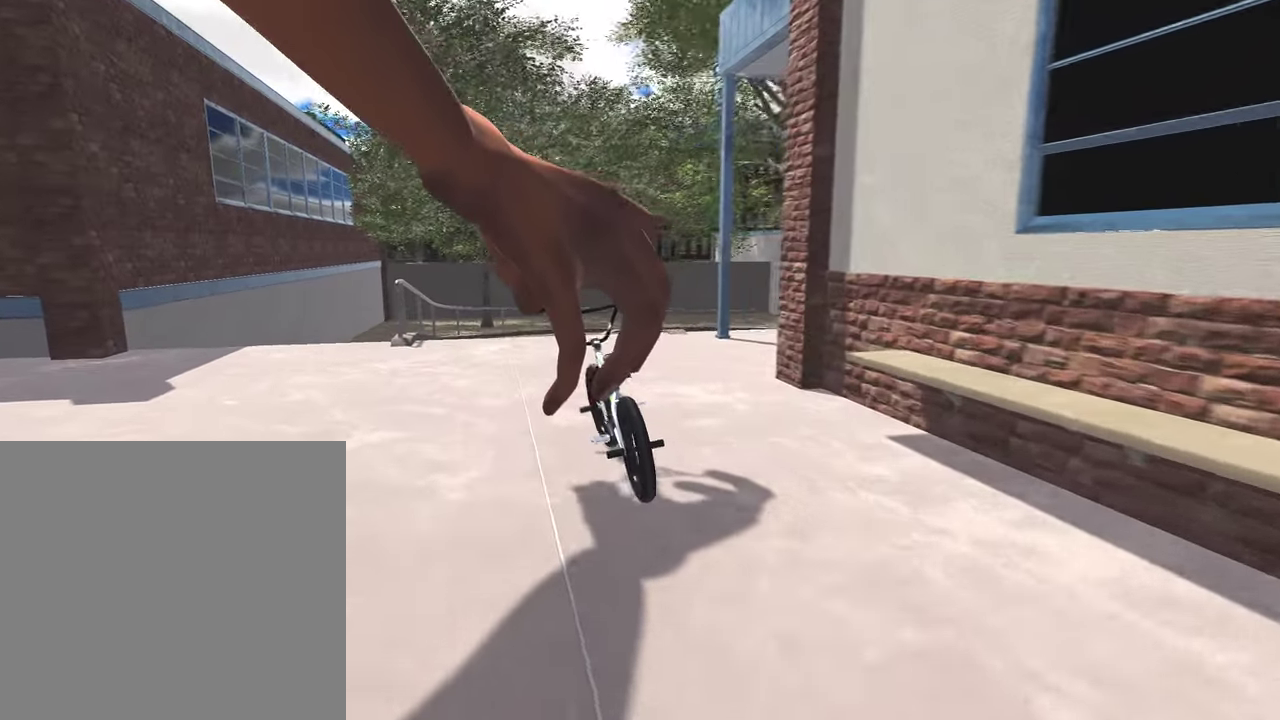
Gameplay with a controller (Xbox layout); each line is a JSON object with the inputs held at the frame after it (dt_ms = milliseconds from this image to that frame). "events" lists button and stick changes between this image and that frame as [ms after this image, input, new state], when the widget could be followed in between.
{"dt_ms": 600, "buttons": [], "left_stick": "center", "right_stick": "down", "events": [[117, "left_stick", "center"], [300, "right_stick", "down"]]}
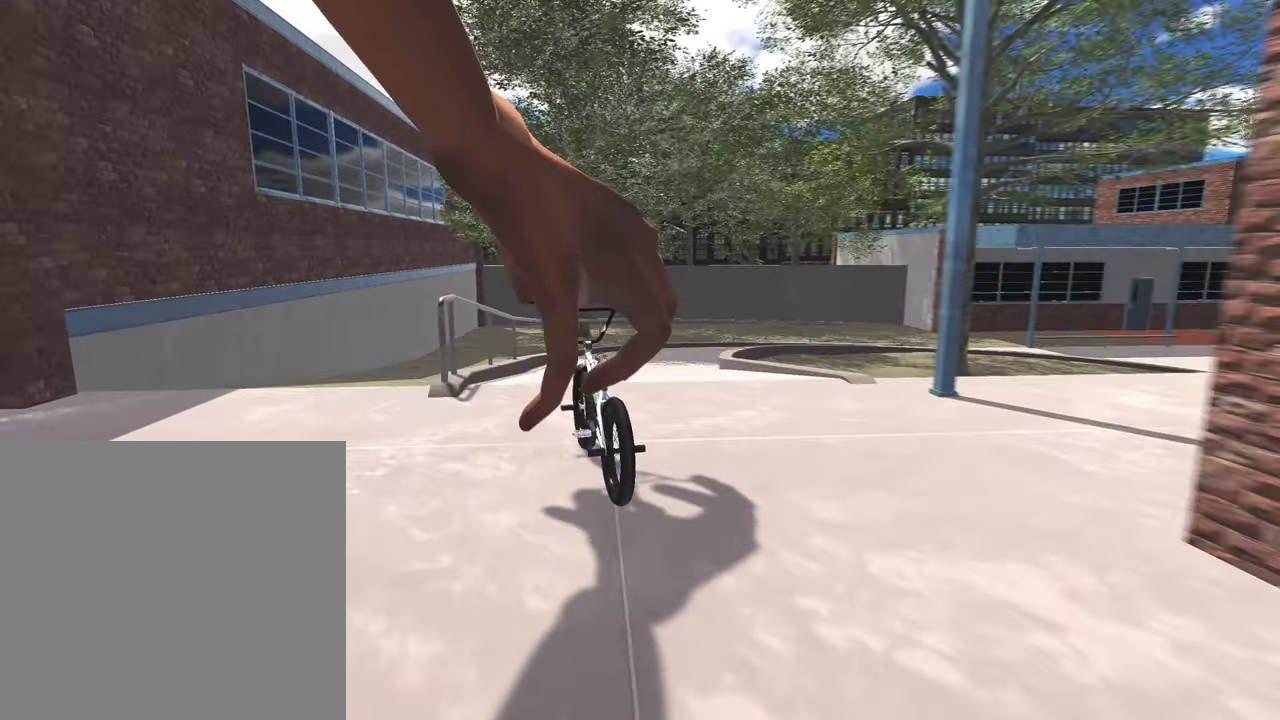
{"dt_ms": 400, "buttons": [], "left_stick": "left", "right_stick": "center", "events": [[167, "left_stick", "left"], [217, "right_stick", "up"], [317, "right_stick", "center"]]}
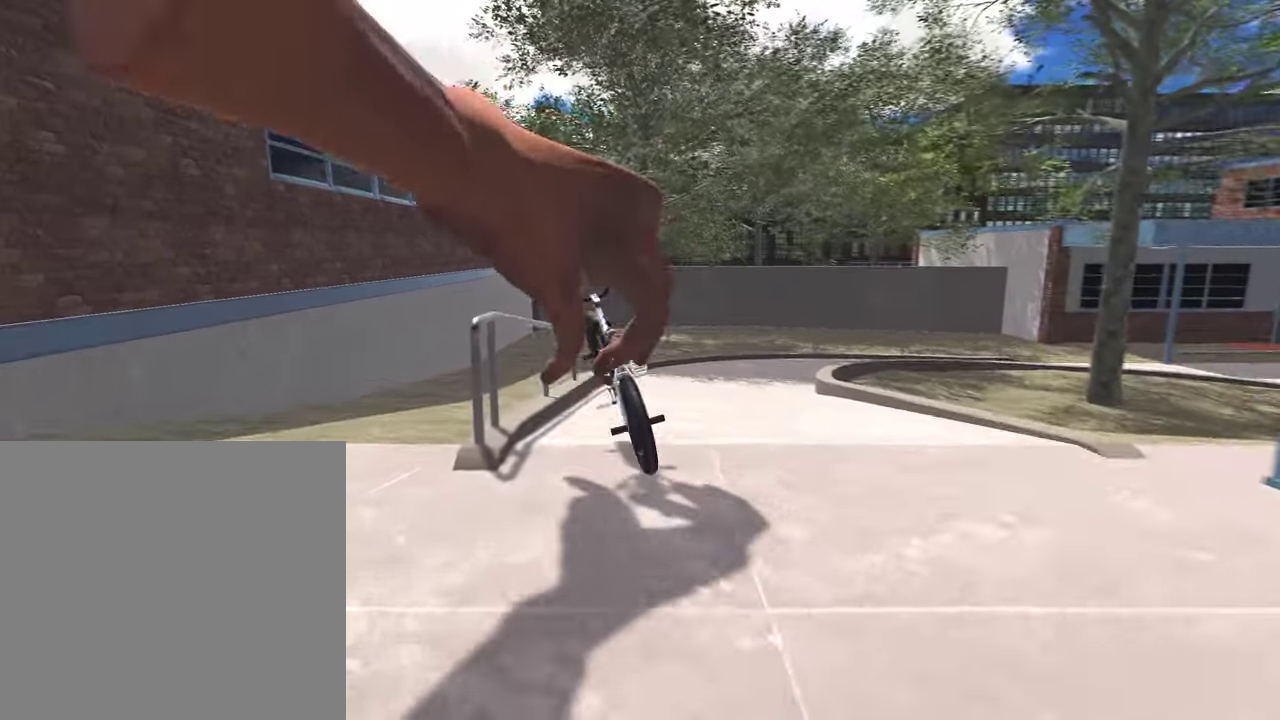
{"dt_ms": 400, "buttons": [], "left_stick": "center", "right_stick": "center", "events": [[17, "L2", "down"], [17, "R2", "down"], [17, "right_stick", "up"], [317, "left_stick", "center"], [333, "L2", "up"], [333, "R2", "up"], [350, "right_stick", "center"]]}
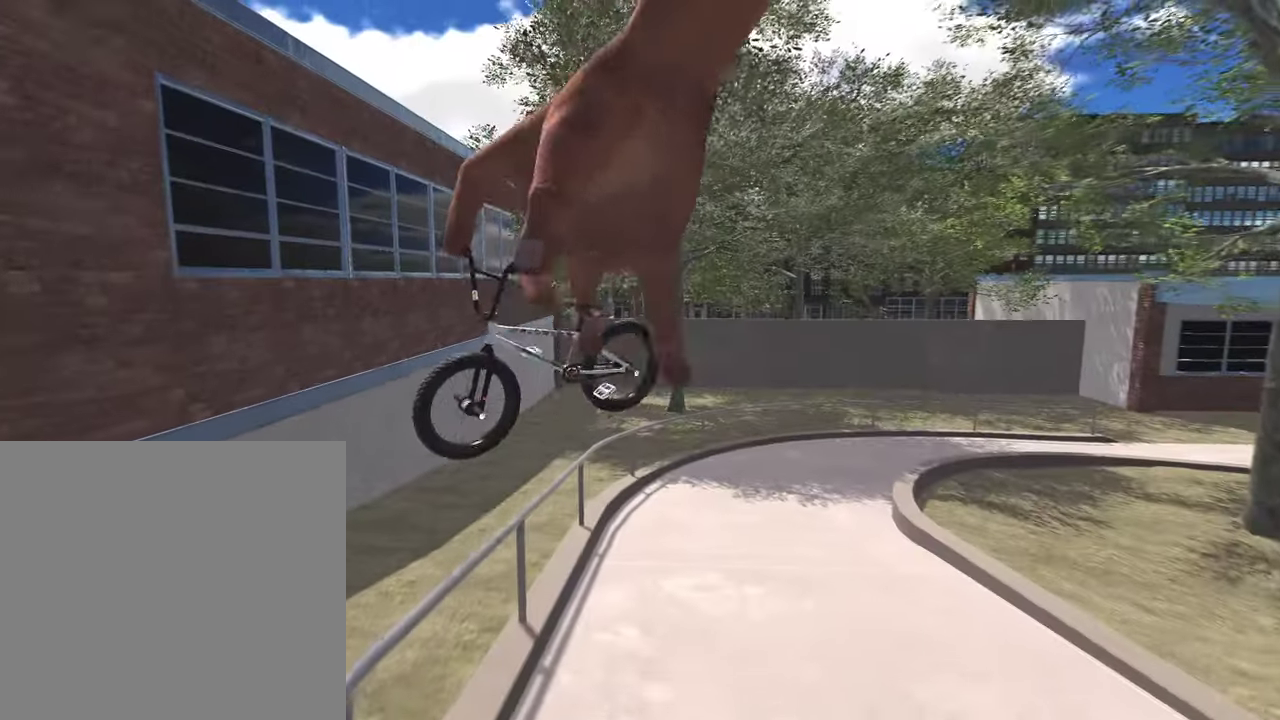
{"dt_ms": 800, "buttons": [], "left_stick": "center", "right_stick": "center", "events": []}
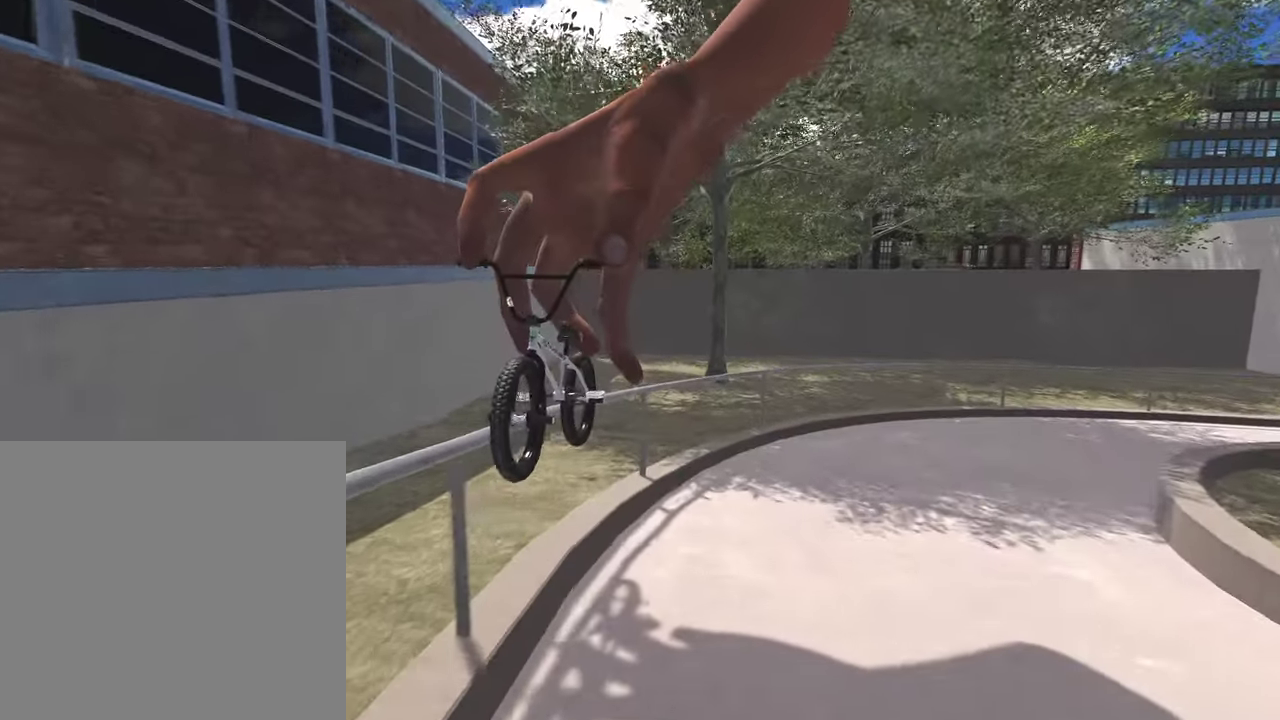
{"dt_ms": 300, "buttons": [], "left_stick": "center", "right_stick": "center", "events": [[183, "R2", "down"], [250, "R2", "up"]]}
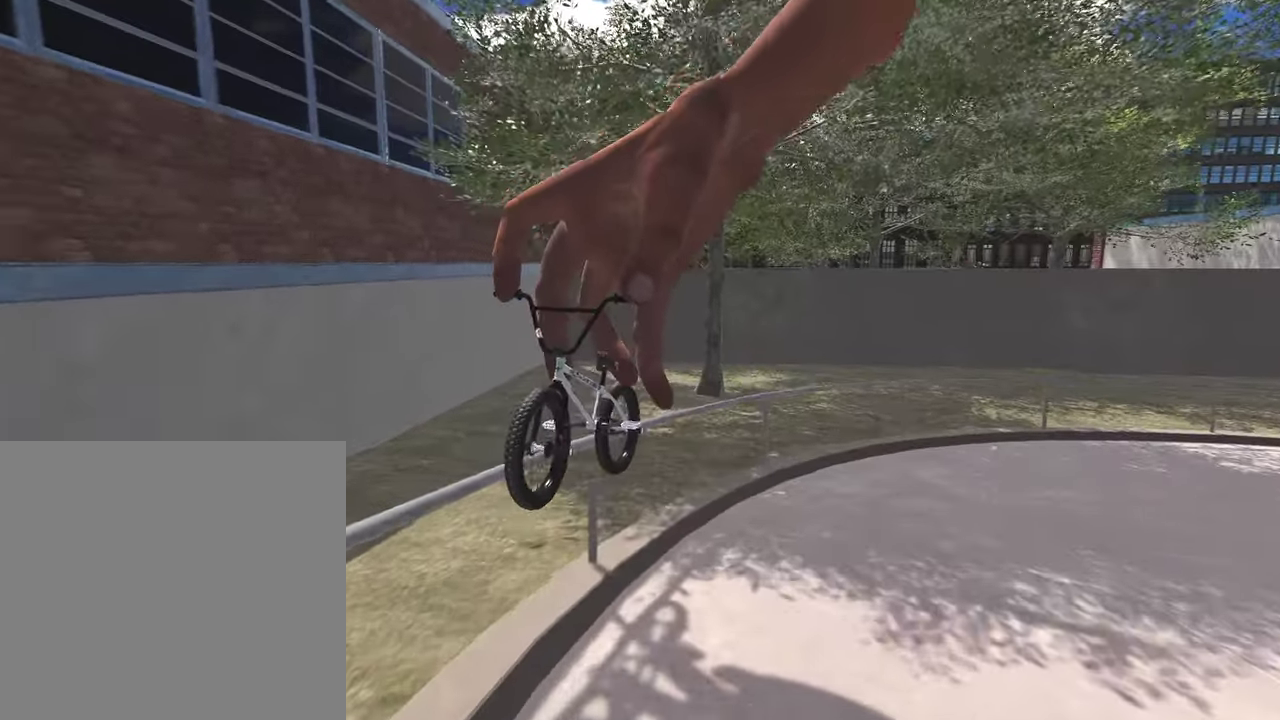
{"dt_ms": 500, "buttons": [], "left_stick": "center", "right_stick": "center", "events": []}
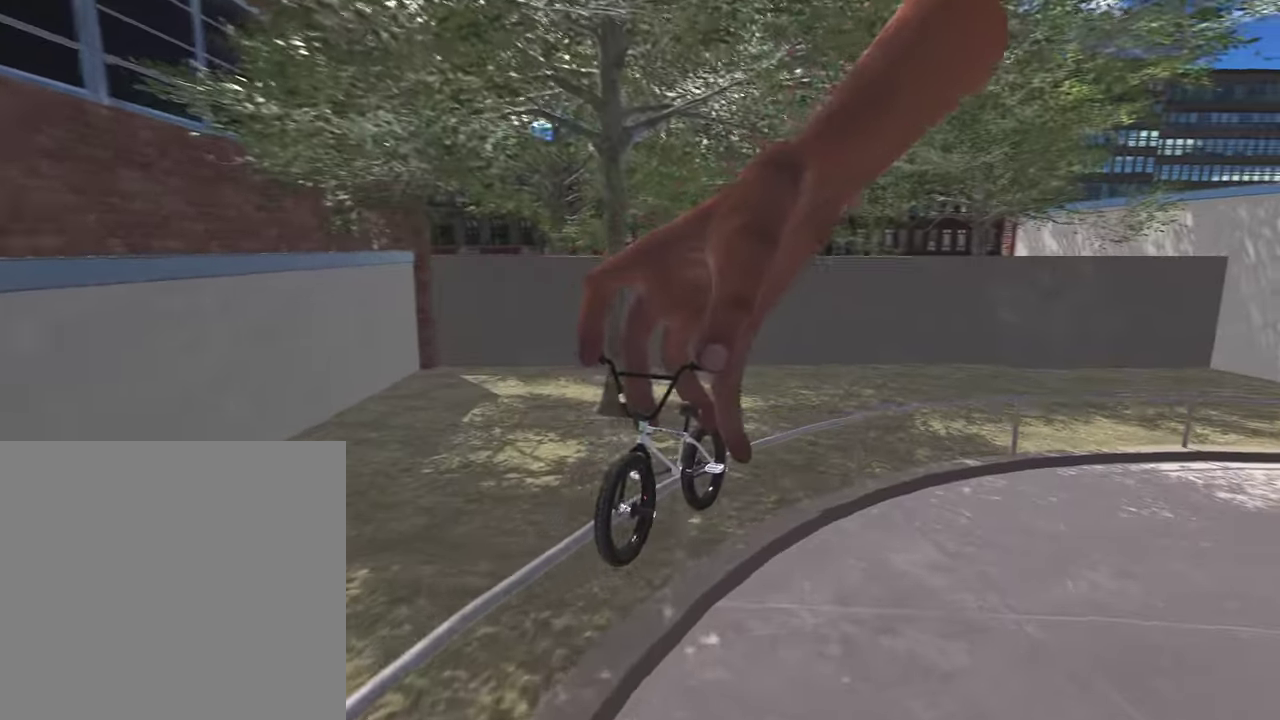
{"dt_ms": 500, "buttons": [], "left_stick": "center", "right_stick": "center", "events": []}
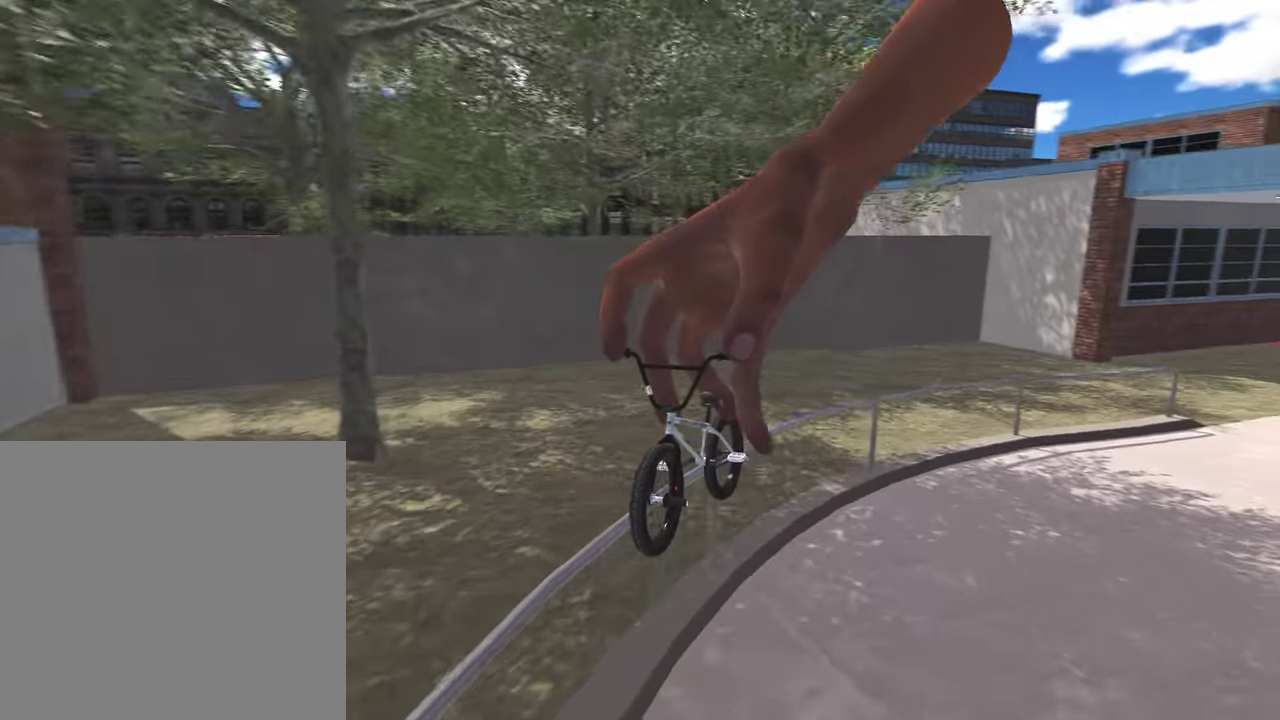
{"dt_ms": 300, "buttons": [], "left_stick": "center", "right_stick": "center", "events": []}
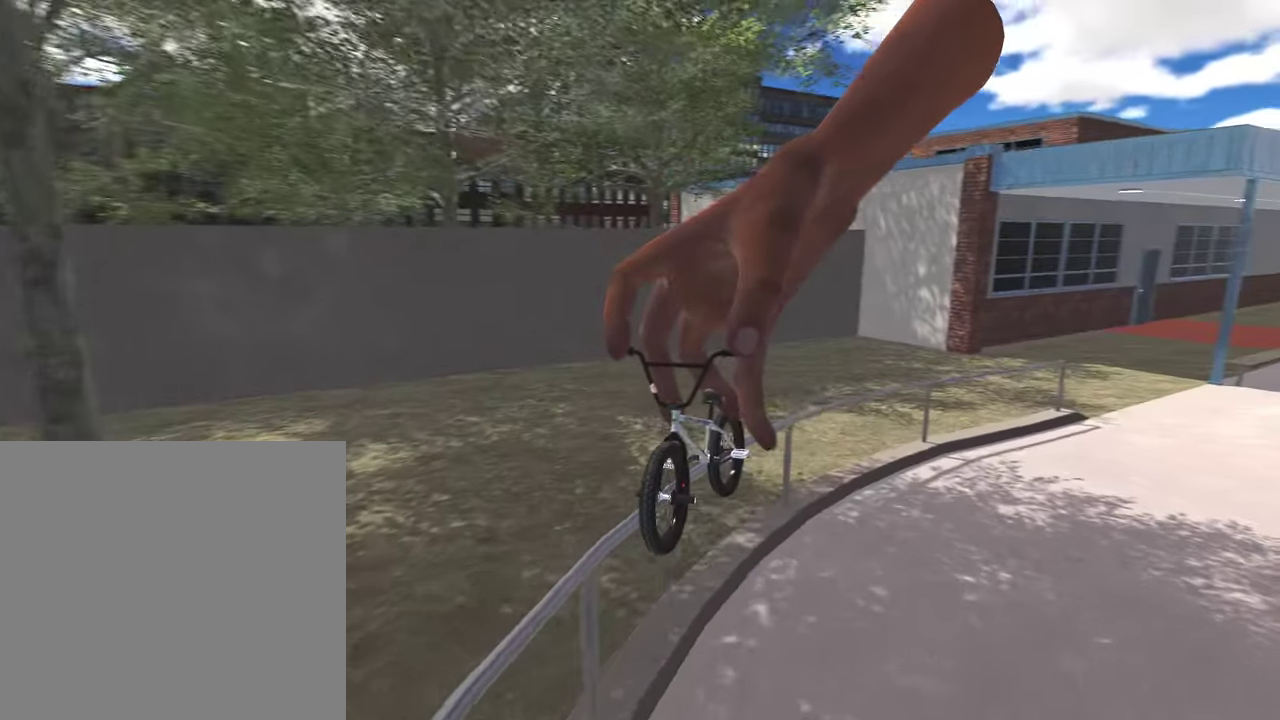
{"dt_ms": 900, "buttons": ["R2"], "left_stick": "center", "right_stick": "down", "events": [[533, "right_stick", "down"], [850, "R2", "down"]]}
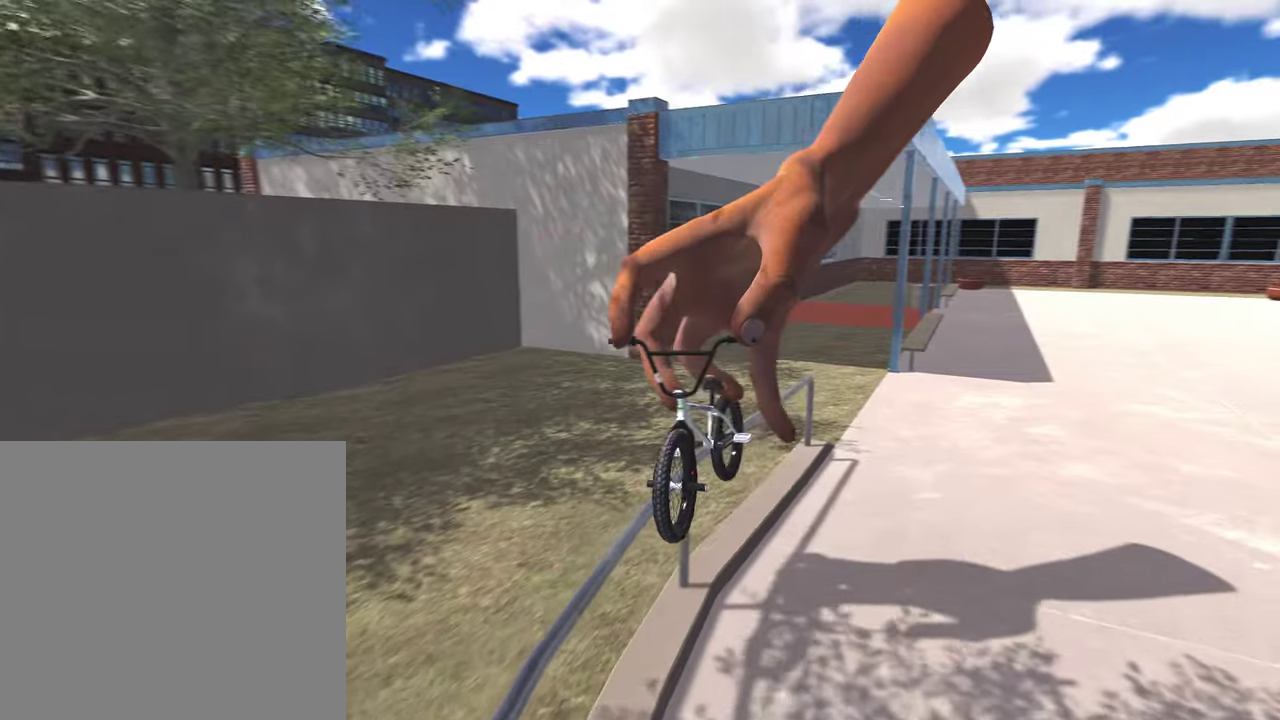
{"dt_ms": 300, "buttons": [], "left_stick": "left", "right_stick": "center", "events": [[50, "left_stick", "left"], [283, "R2", "up"], [283, "right_stick", "center"]]}
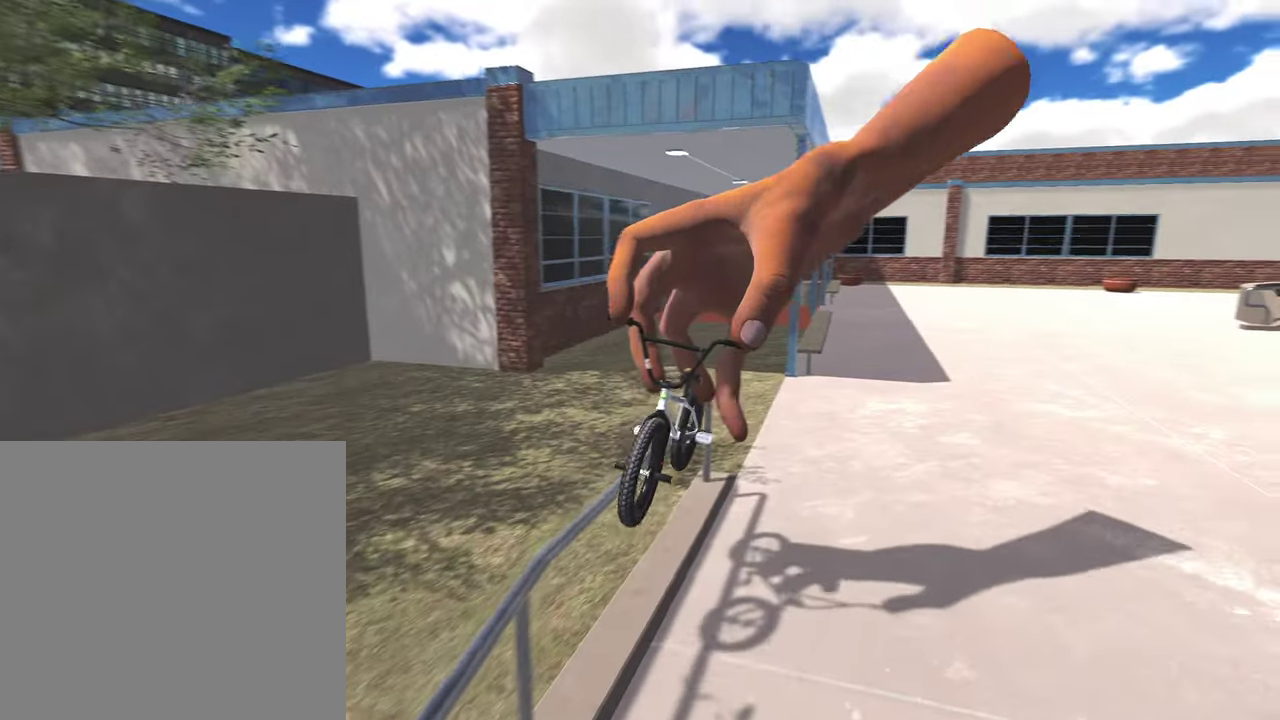
{"dt_ms": 600, "buttons": [], "left_stick": "left", "right_stick": "down", "events": [[17, "right_stick", "down"], [150, "L3", "down"], [300, "L3", "up"]]}
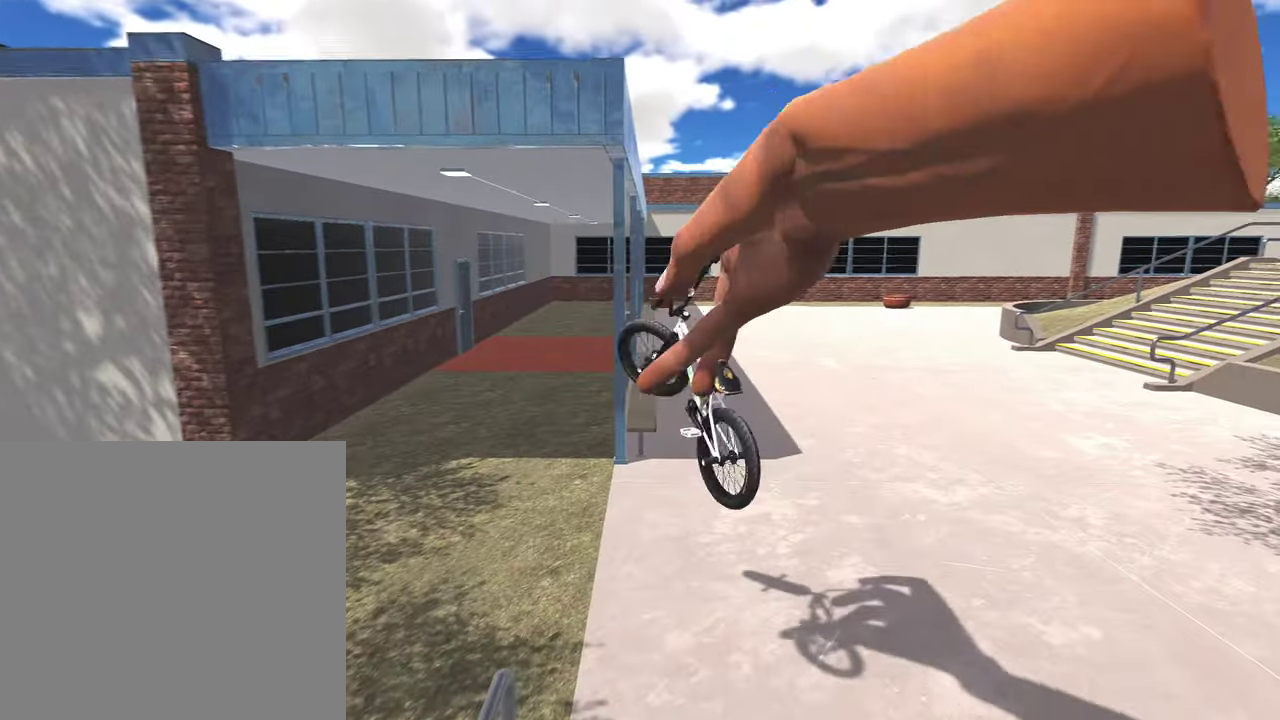
{"dt_ms": 400, "buttons": ["L3"], "left_stick": "left", "right_stick": "down", "events": [[383, "L3", "down"]]}
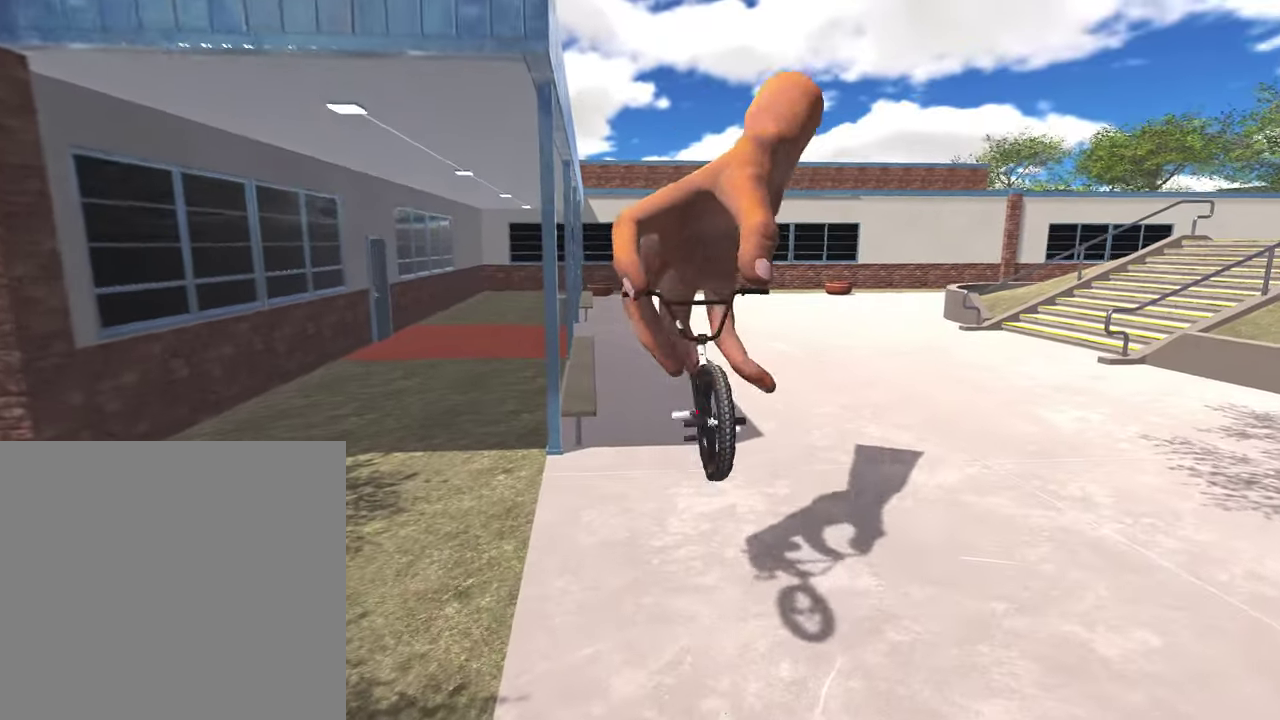
{"dt_ms": 400, "buttons": [], "left_stick": "left", "right_stick": "down", "events": [[117, "L3", "up"]]}
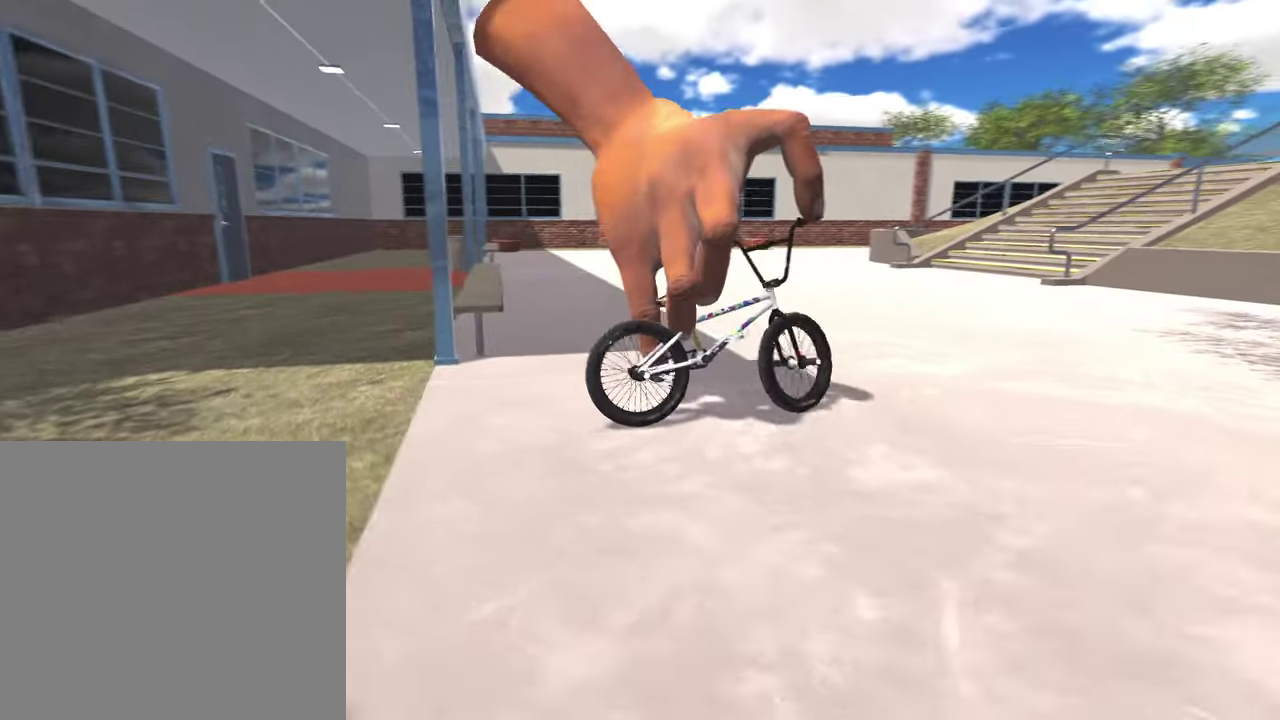
{"dt_ms": 800, "buttons": ["A"], "left_stick": "up-left", "right_stick": "center", "events": [[67, "right_stick", "center"], [83, "left_stick", "up-left"], [183, "A", "down"]]}
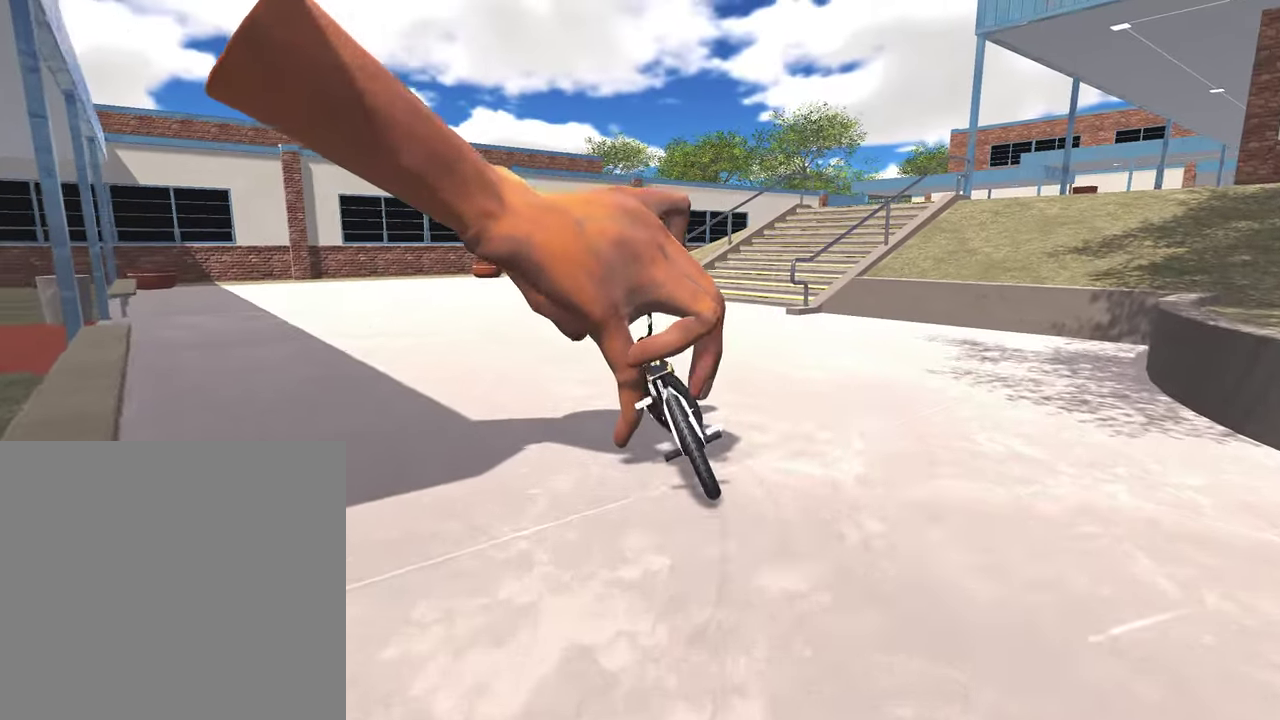
{"dt_ms": 300, "buttons": ["A"], "left_stick": "up", "right_stick": "center", "events": [[283, "left_stick", "up"]]}
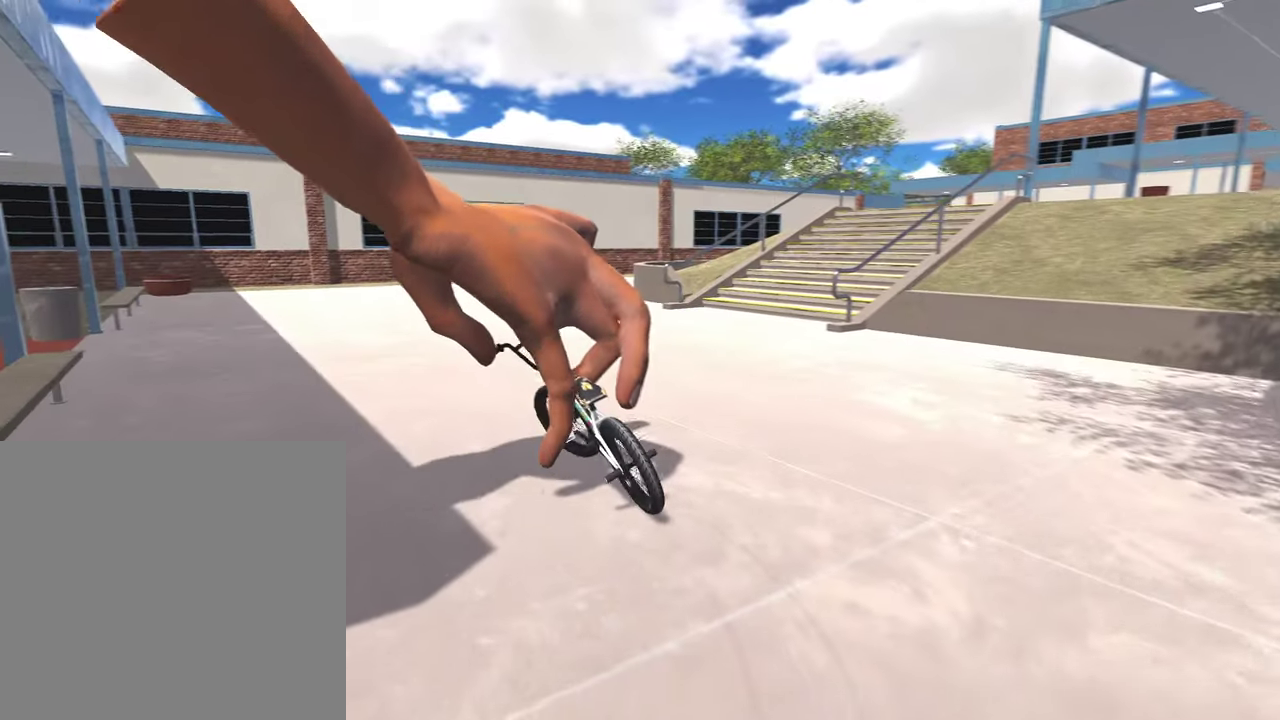
{"dt_ms": 500, "buttons": ["A"], "left_stick": "up", "right_stick": "center", "events": []}
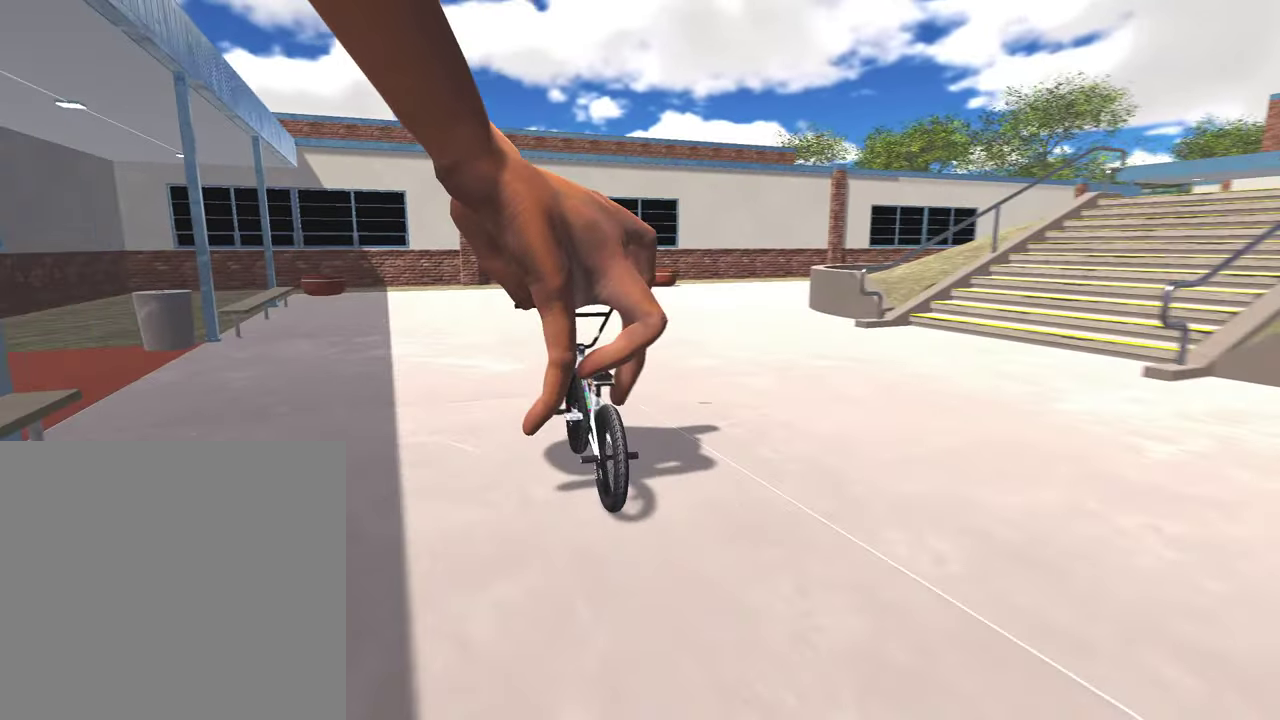
{"dt_ms": 300, "buttons": ["A"], "left_stick": "up-right", "right_stick": "center", "events": [[50, "left_stick", "up-right"]]}
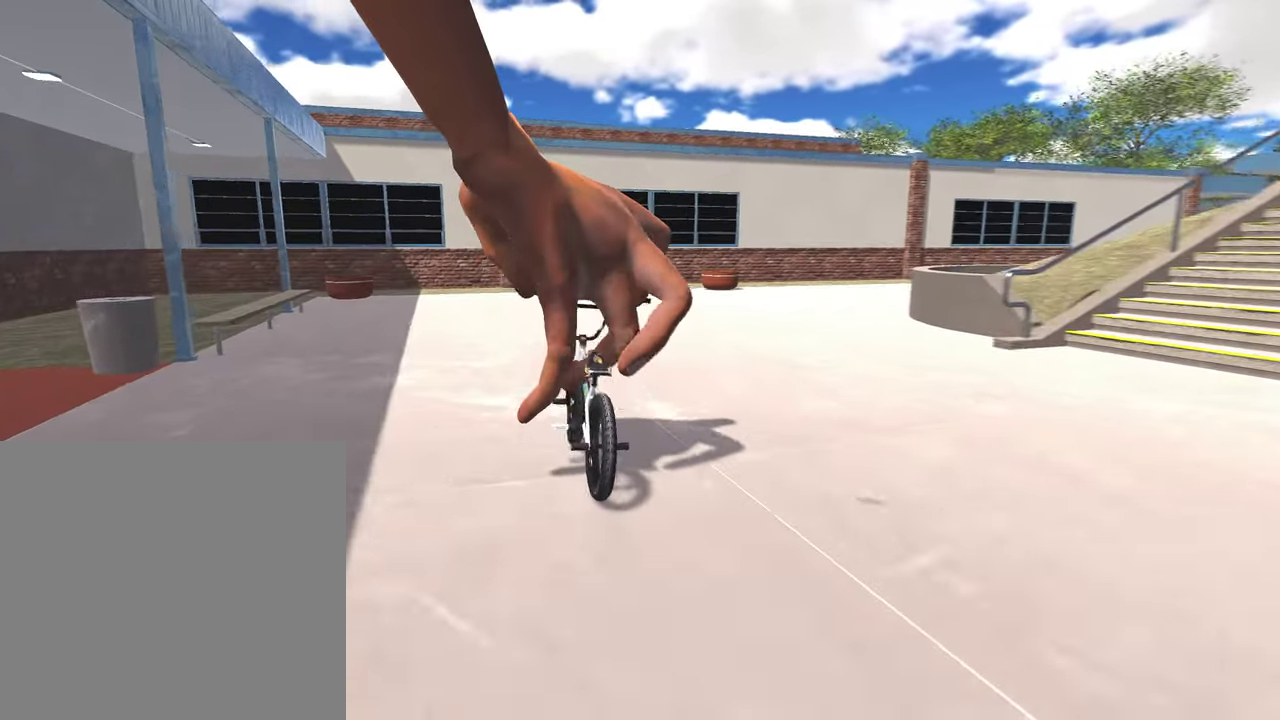
{"dt_ms": 800, "buttons": ["R2"], "left_stick": "right", "right_stick": "right", "events": [[50, "A", "up"], [67, "left_stick", "center"], [283, "R2", "down"], [333, "right_stick", "right"], [350, "left_stick", "right"]]}
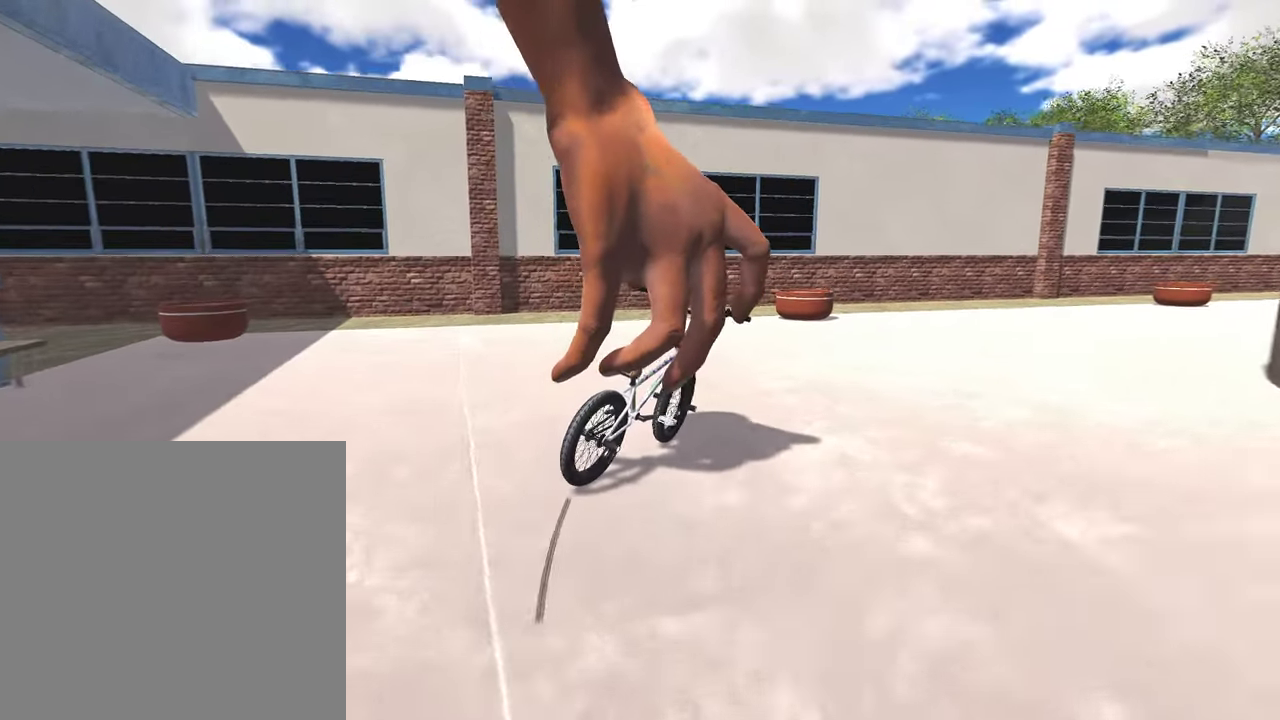
{"dt_ms": 400, "buttons": ["R2"], "left_stick": "right", "right_stick": "right", "events": []}
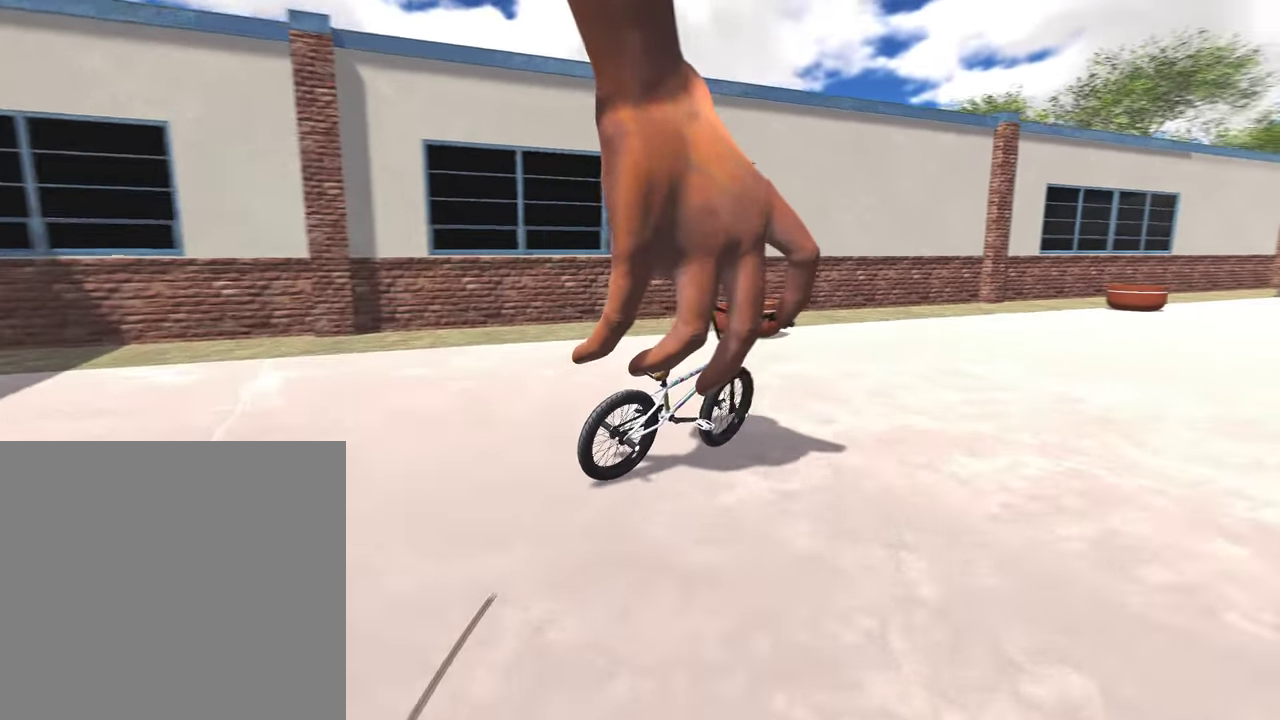
{"dt_ms": 500, "buttons": ["A"], "left_stick": "up", "right_stick": "center", "events": [[200, "R2", "up"], [200, "right_stick", "center"], [217, "left_stick", "up-right"], [333, "left_stick", "up"], [383, "A", "down"]]}
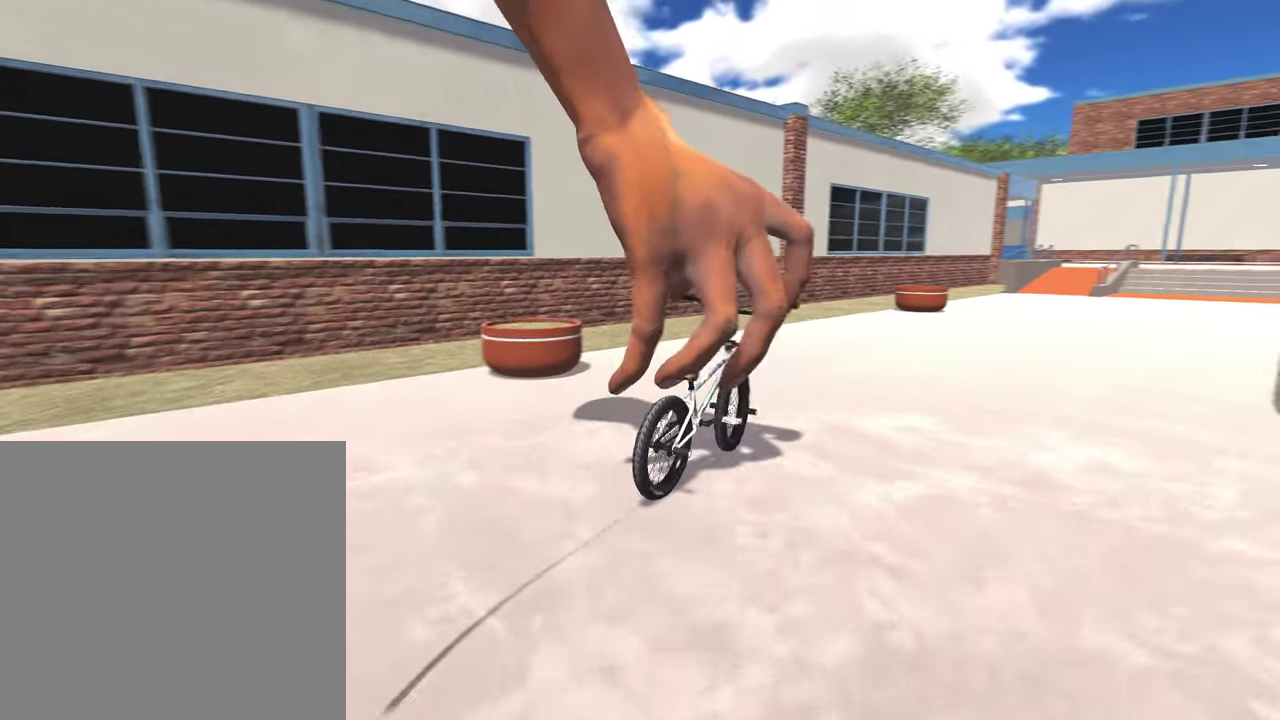
{"dt_ms": 300, "buttons": ["A"], "left_stick": "up", "right_stick": "center", "events": [[33, "left_stick", "up-right"], [300, "left_stick", "up"]]}
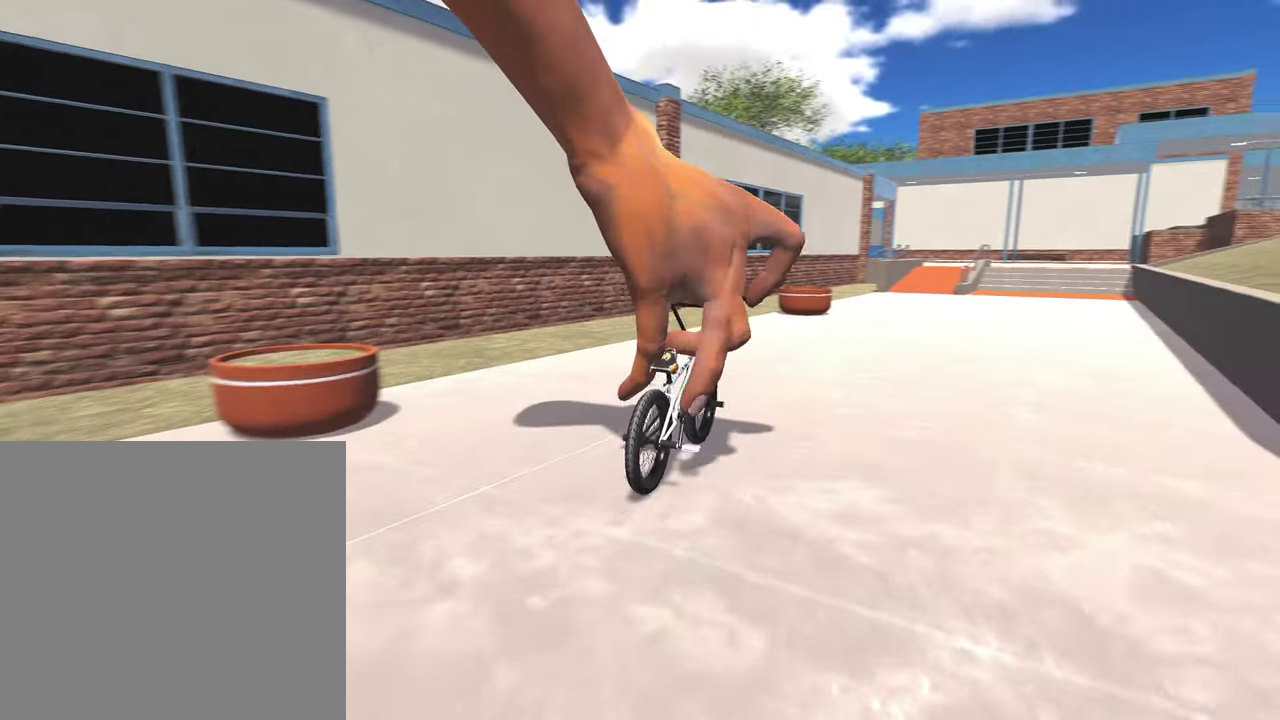
{"dt_ms": 700, "buttons": [], "left_stick": "left", "right_stick": "center", "events": [[217, "left_stick", "center"], [233, "A", "up"], [683, "left_stick", "left"]]}
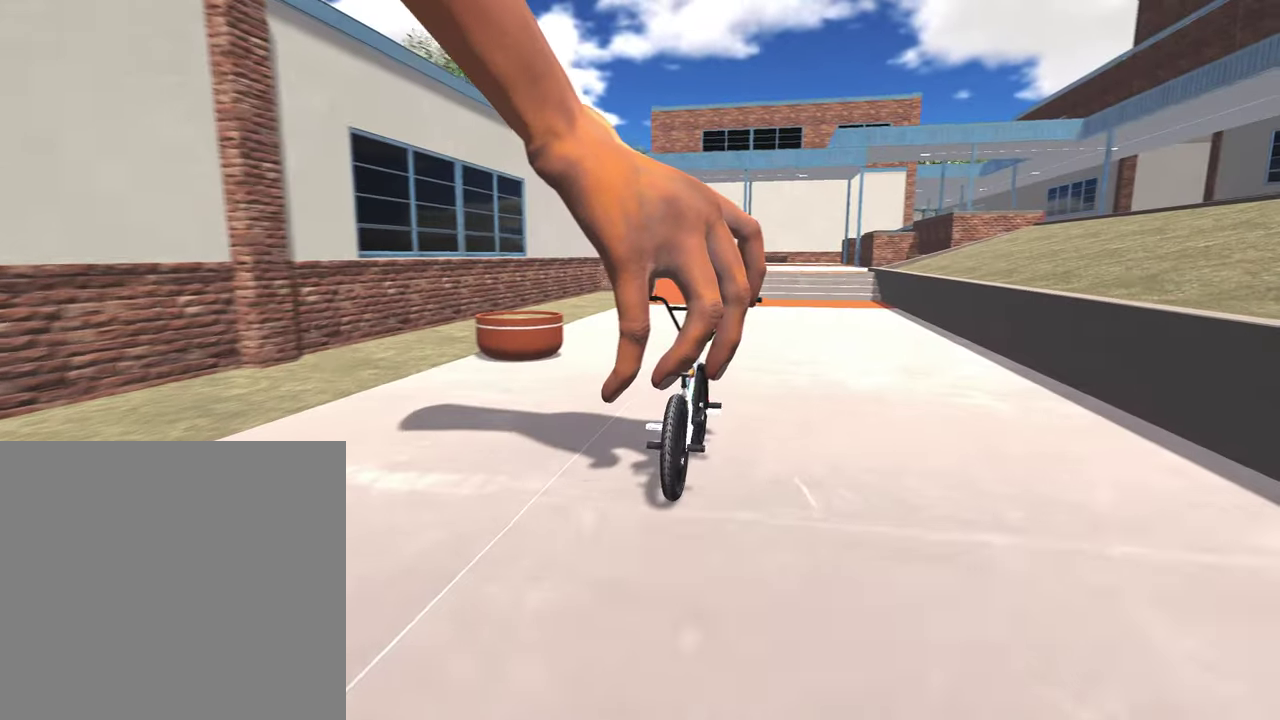
{"dt_ms": 300, "buttons": [], "left_stick": "center", "right_stick": "center", "events": [[100, "left_stick", "center"]]}
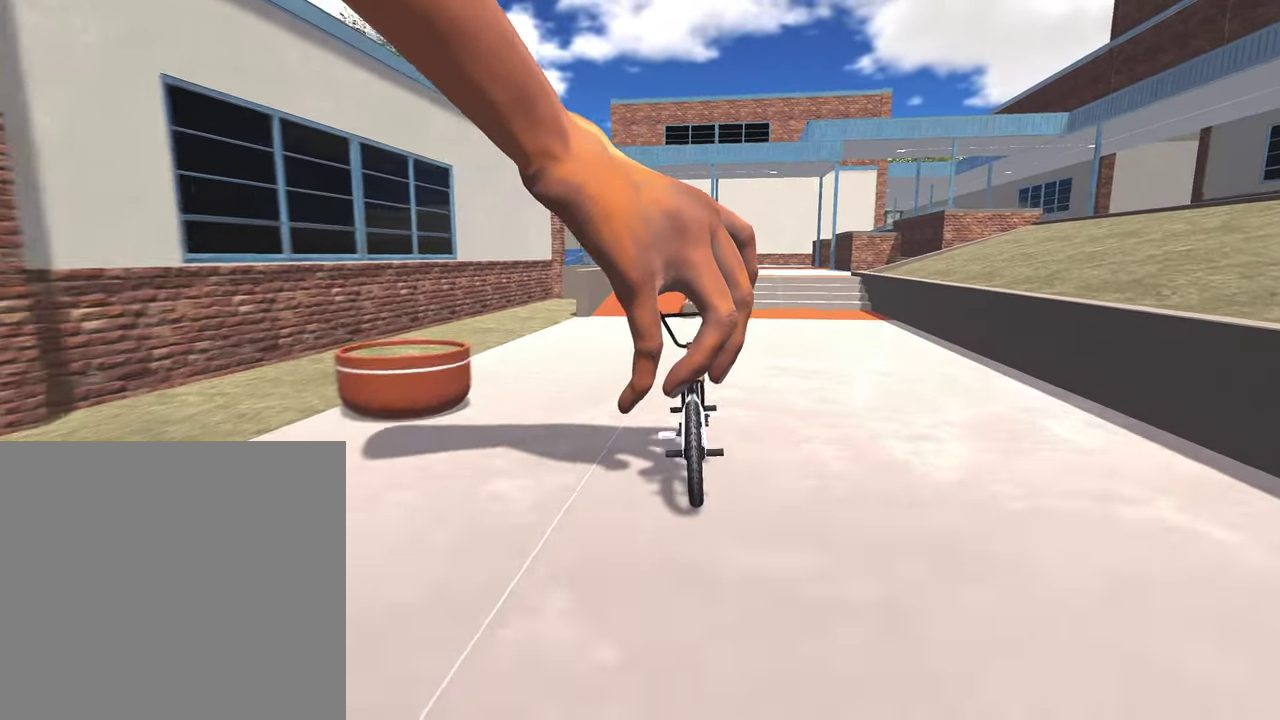
{"dt_ms": 800, "buttons": [], "left_stick": "center", "right_stick": "center", "events": [[150, "right_stick", "down"], [650, "right_stick", "up"], [750, "right_stick", "center"]]}
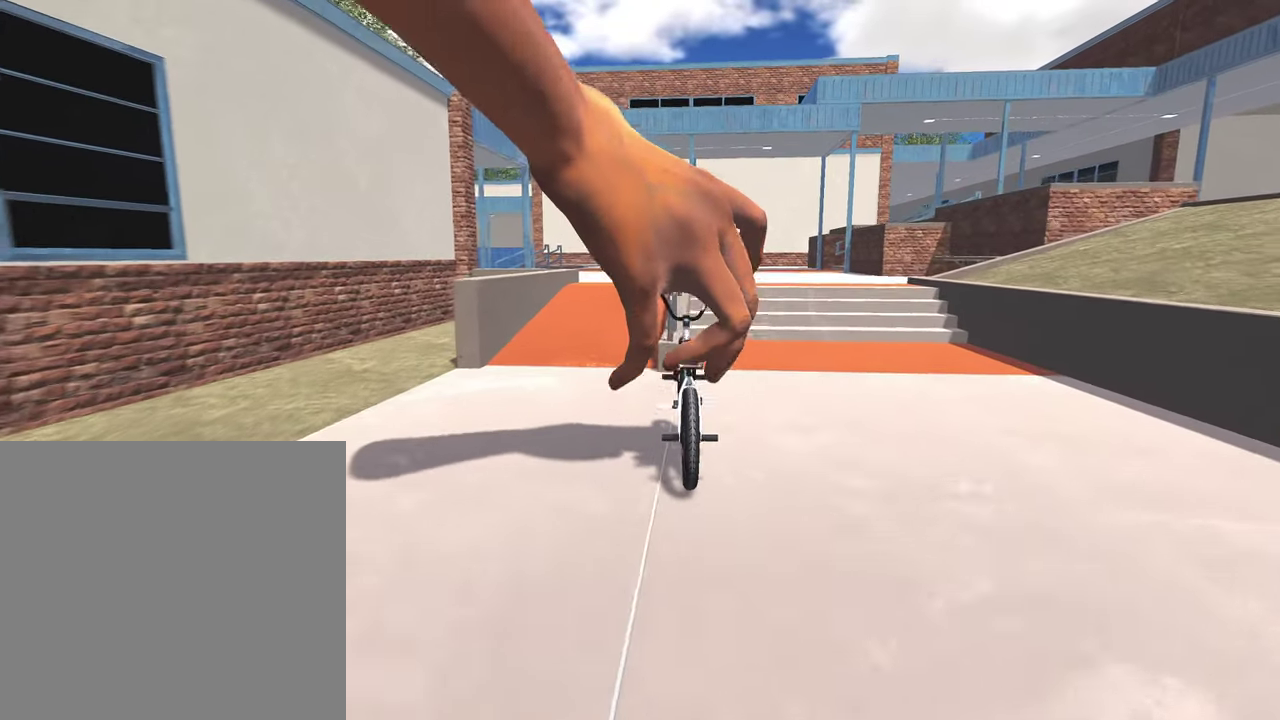
{"dt_ms": 400, "buttons": [], "left_stick": "center", "right_stick": "up", "events": [[133, "right_stick", "up"]]}
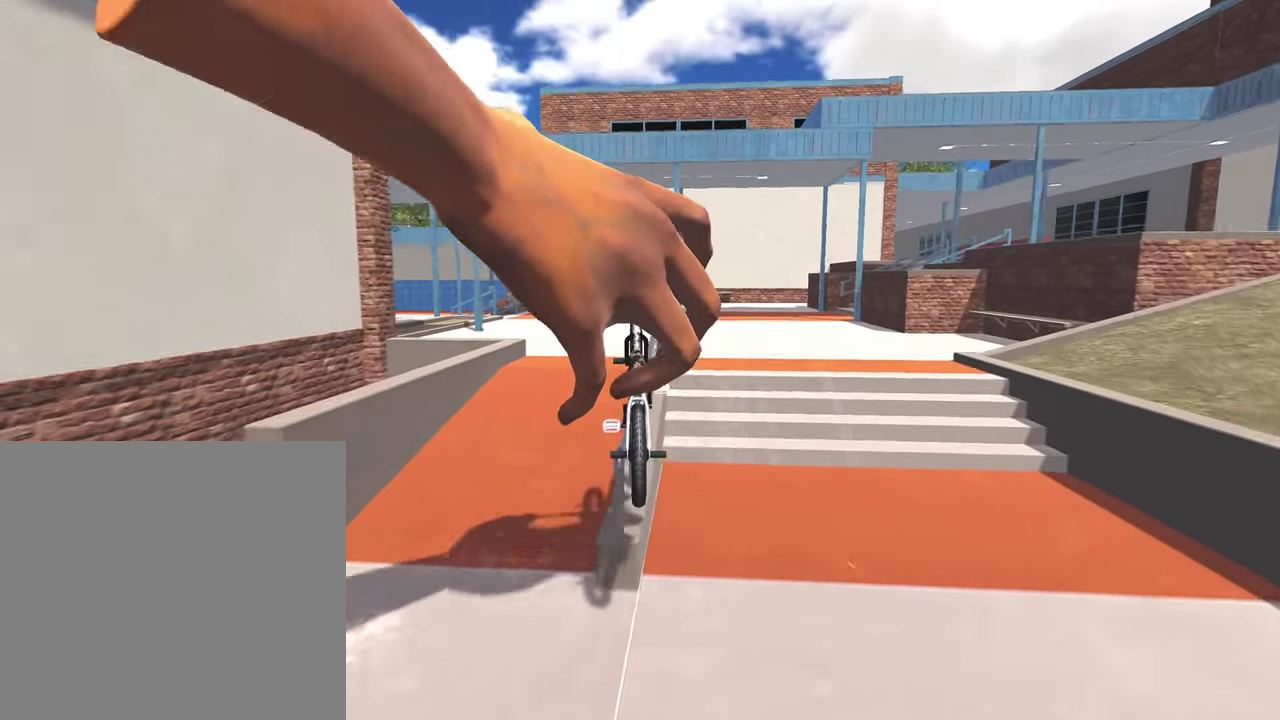
{"dt_ms": 400, "buttons": [], "left_stick": "center", "right_stick": "up", "events": []}
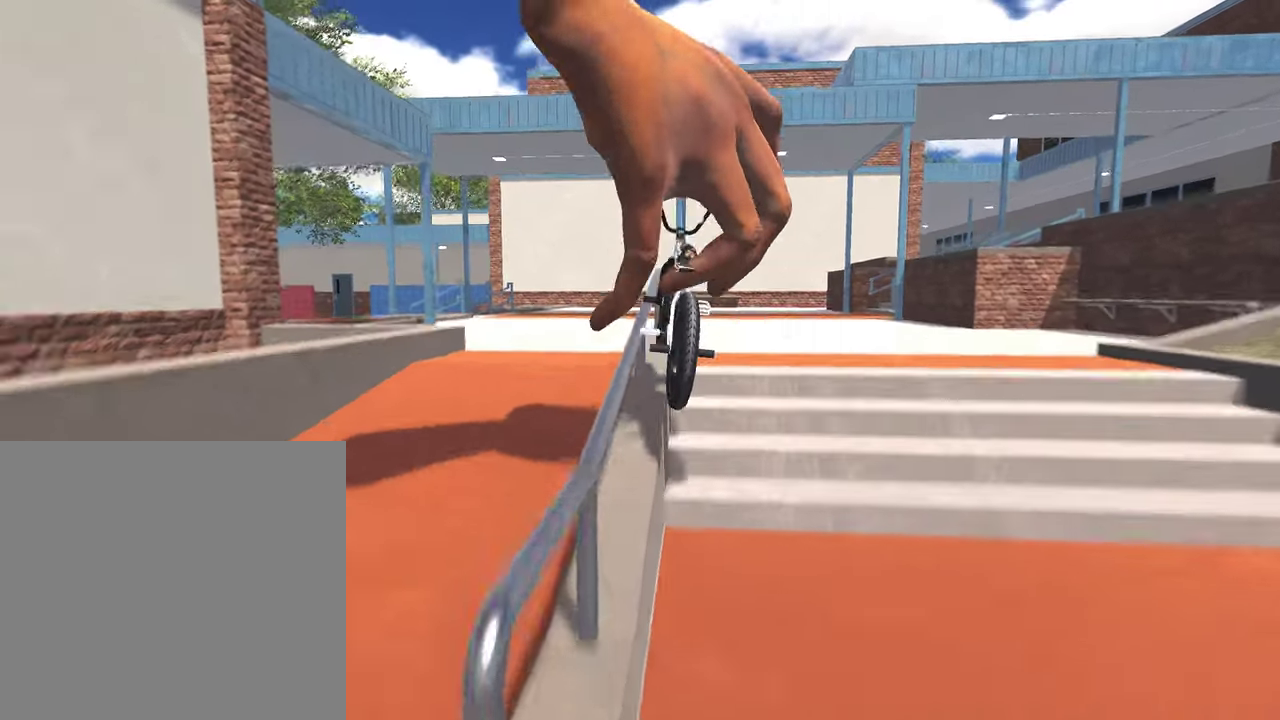
{"dt_ms": 800, "buttons": [], "left_stick": "center", "right_stick": "center", "events": [[33, "right_stick", "center"], [183, "right_stick", "up"], [267, "right_stick", "center"], [367, "right_stick", "up"], [450, "right_stick", "center"]]}
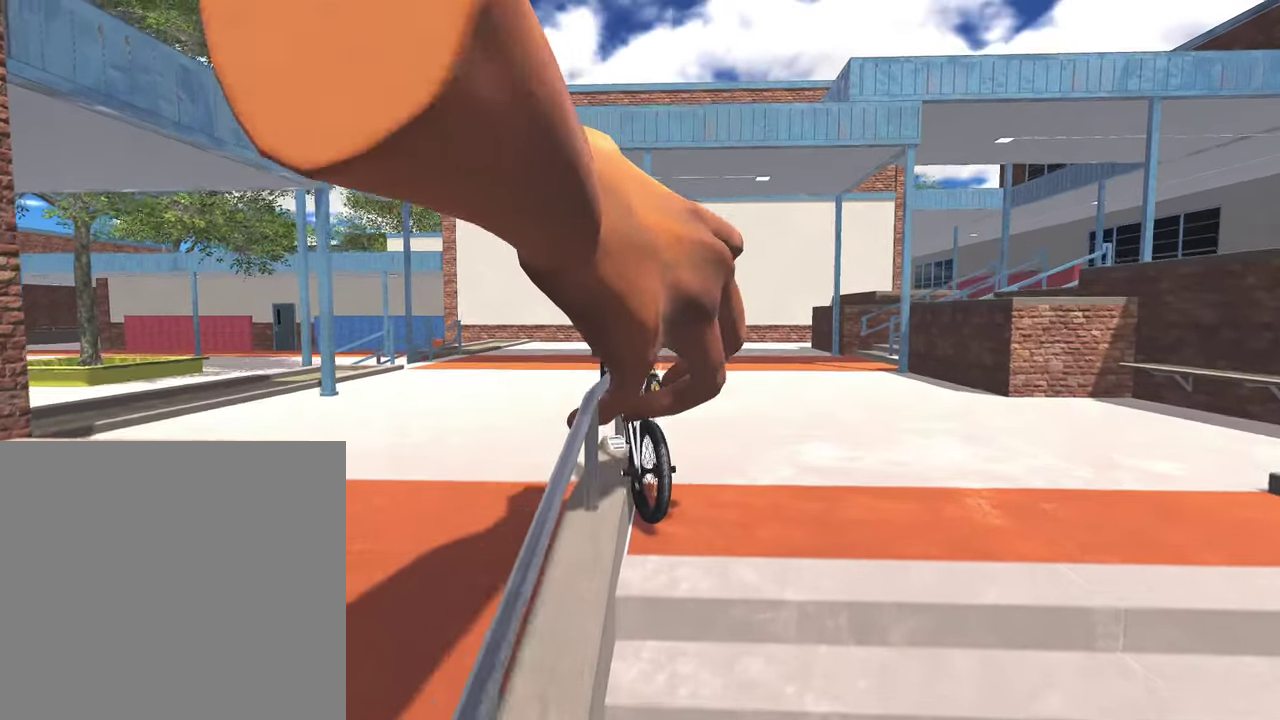
{"dt_ms": 300, "buttons": [], "left_stick": "center", "right_stick": "center", "events": [[83, "DPAD_DOWN", "down"], [200, "DPAD_DOWN", "up"]]}